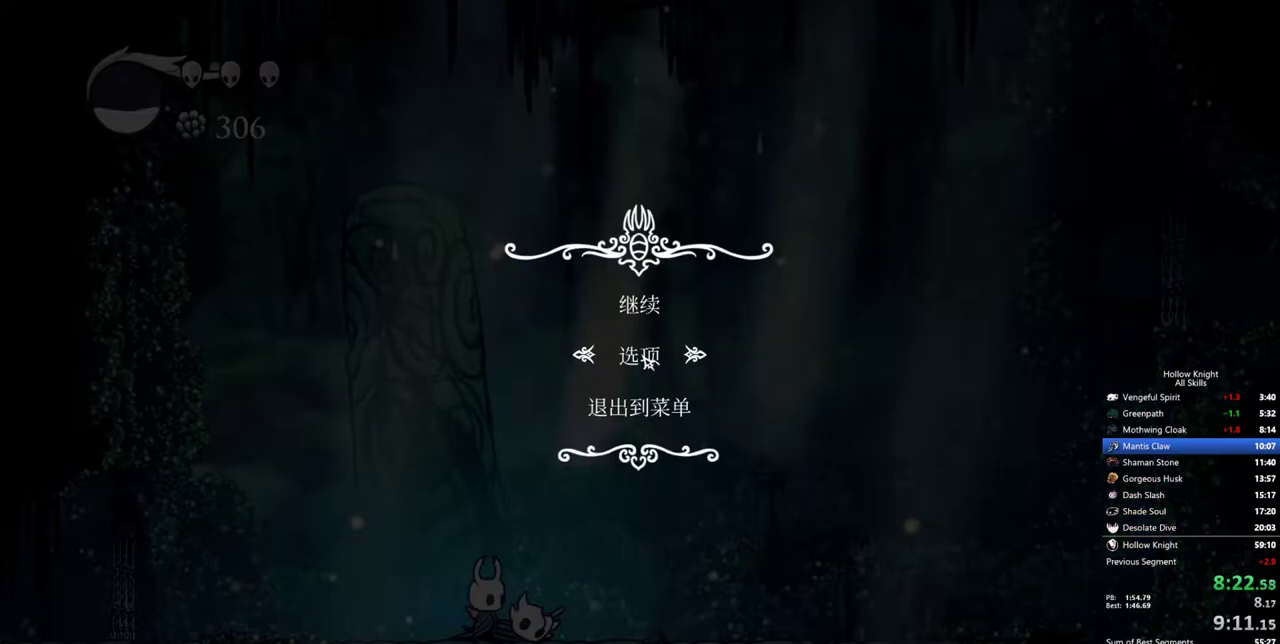
Gameplay with keyboard; each line is a JSON object with the keys held at the frame after it. "events" lists presses ("down") and releases ("up") of "cdash", "dash", "dnail", "down", "heal", "inv", "jump", "left", "nail", "right", "spell" and "up" between this image and that frame as [ms after this image, input, new state], when the widget could be followed in between. No other keys are recorded. Mouse input is not recorded. Key names are as the overlay labels them; some are game actions (e.g. jump) rather than physical keys.
{"keys": [], "events": [[267, "down", "down"], [350, "down", "up"]]}
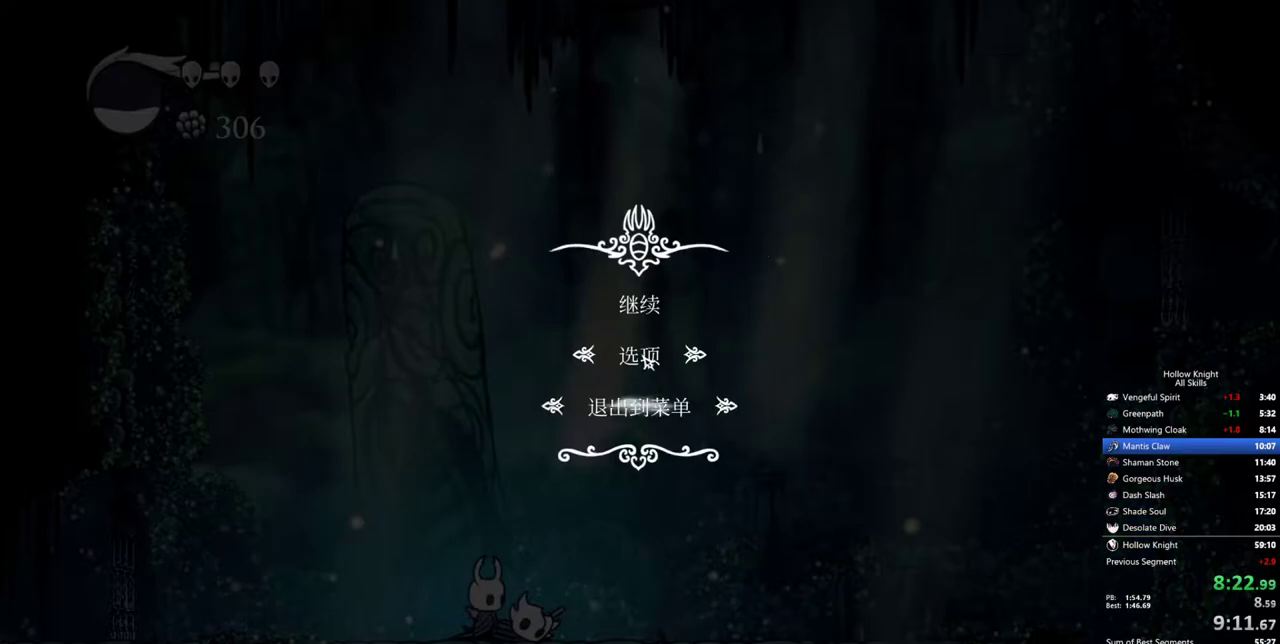
{"keys": [], "events": []}
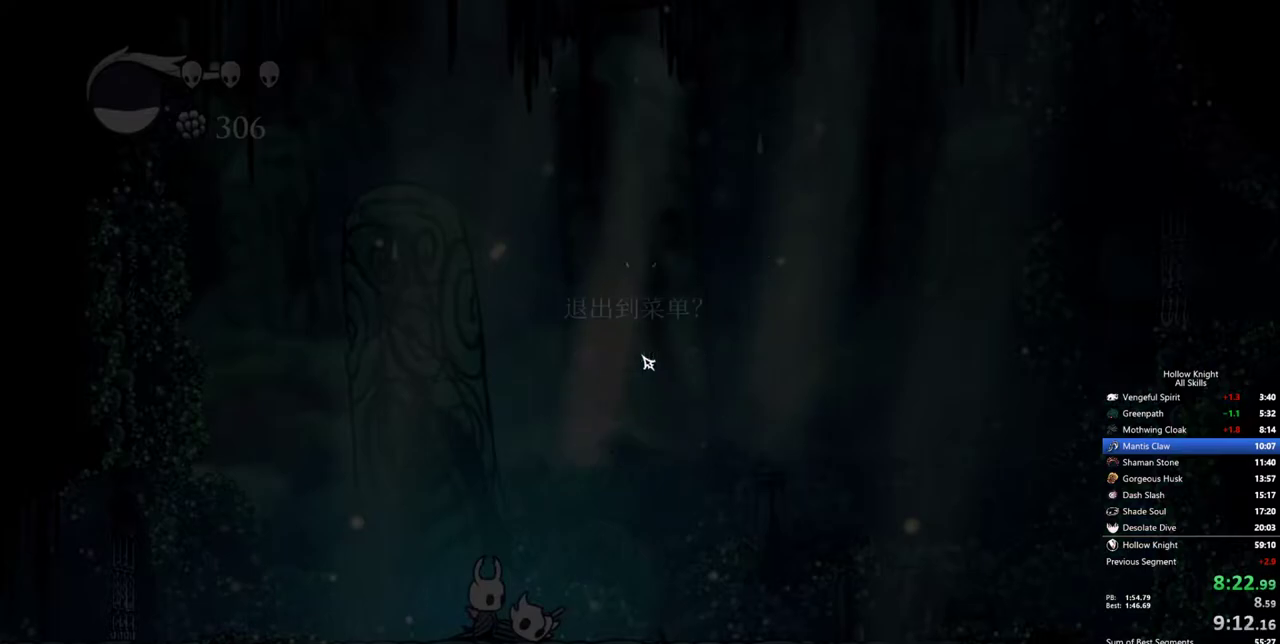
{"keys": ["up"], "events": [[433, "up", "down"]]}
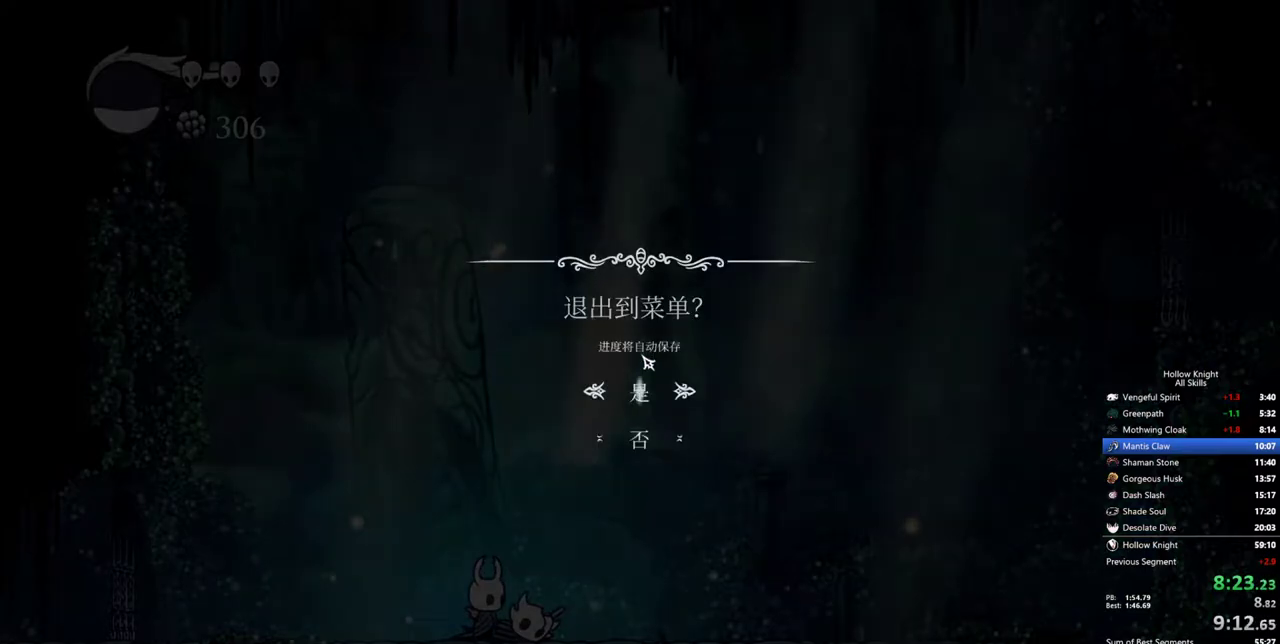
{"keys": [], "events": [[33, "up", "up"]]}